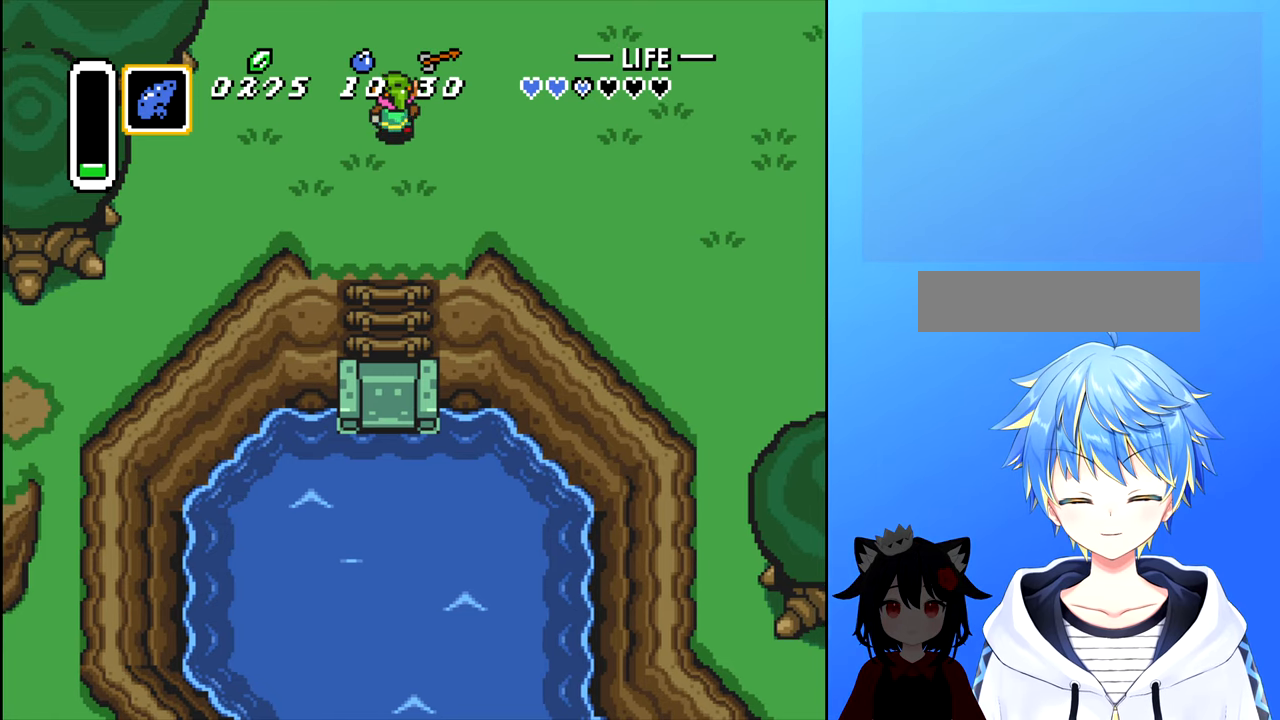
Gameplay with a controller (Nintendo layout); each line is a JSON object with the inputs held at the frame after it. "events" lists button and stick changes between this image and that frame as [ms after this image, input, new state], when the widget could be followed in between. Not read: L3 R3.
{"buttons": ["B", "DPAD_RIGHT"], "events": [[17, "DPAD_UP", "up"], [400, "B", "down"]]}
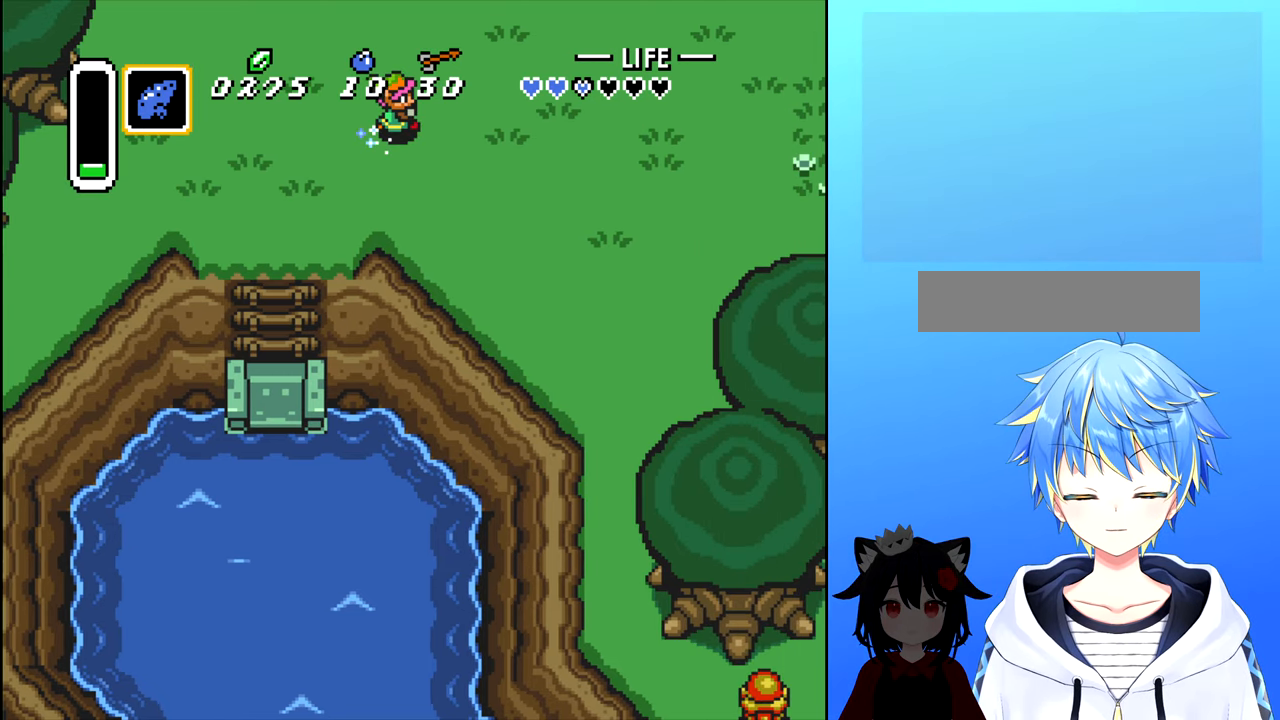
{"buttons": ["DPAD_RIGHT"], "events": [[450, "B", "up"]]}
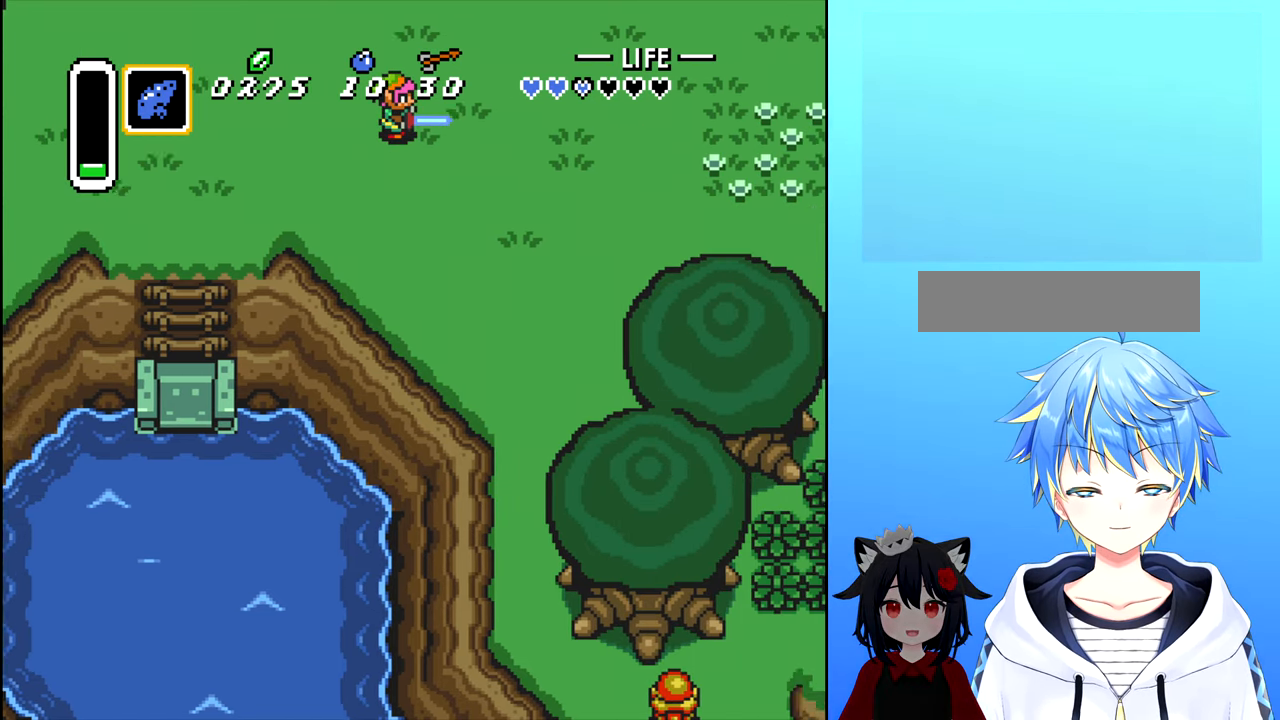
{"buttons": ["DPAD_RIGHT"], "events": []}
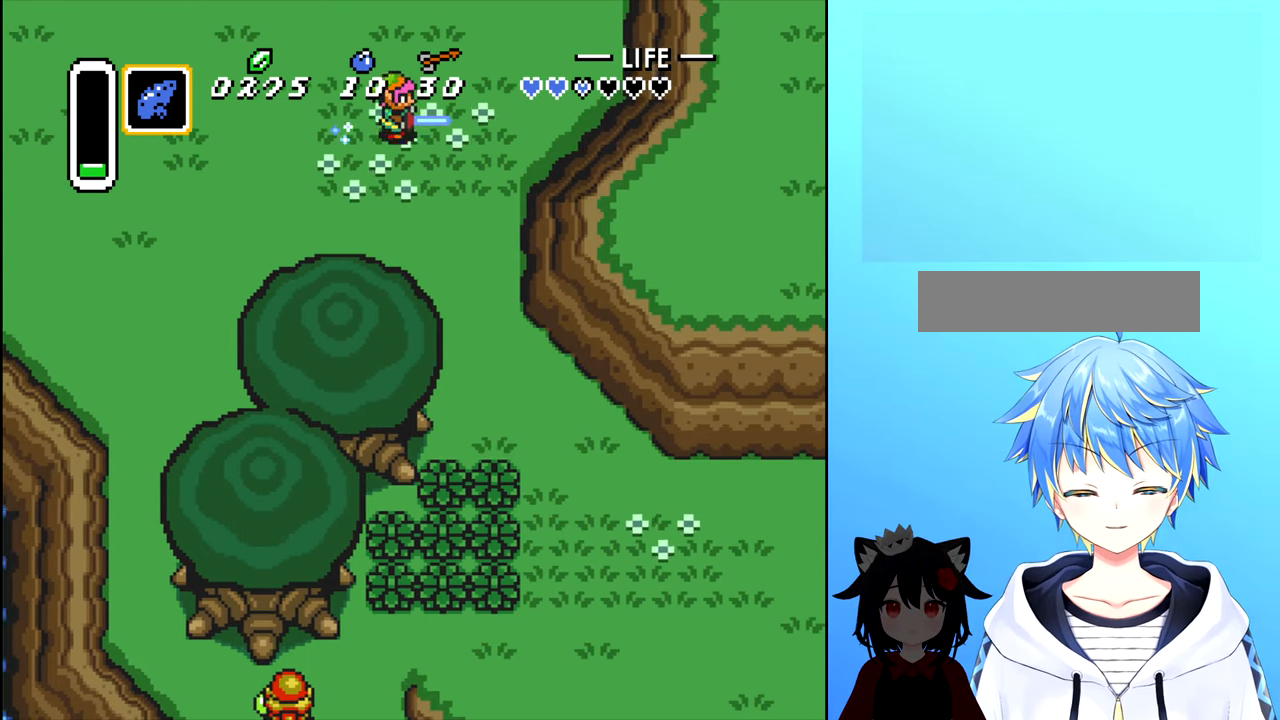
{"buttons": ["DPAD_DOWN"], "events": [[67, "DPAD_RIGHT", "up"], [167, "B", "down"], [300, "DPAD_DOWN", "down"], [317, "B", "up"]]}
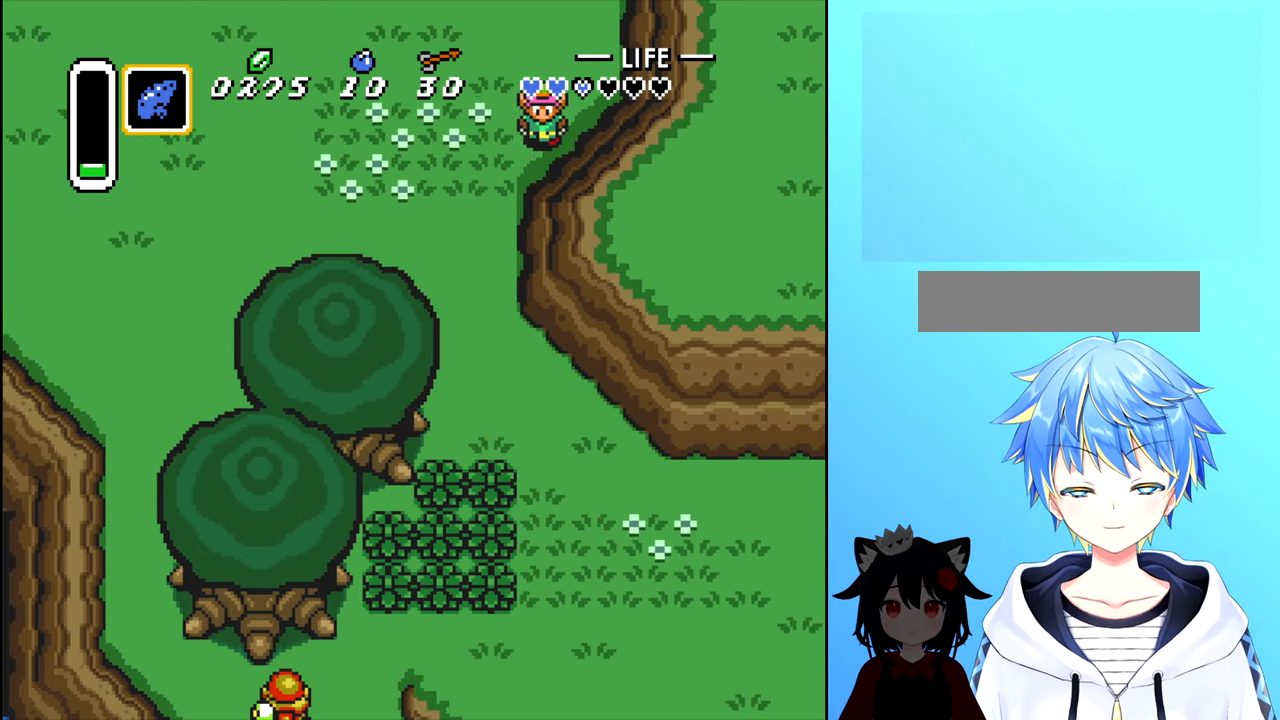
{"buttons": ["DPAD_DOWN"], "events": []}
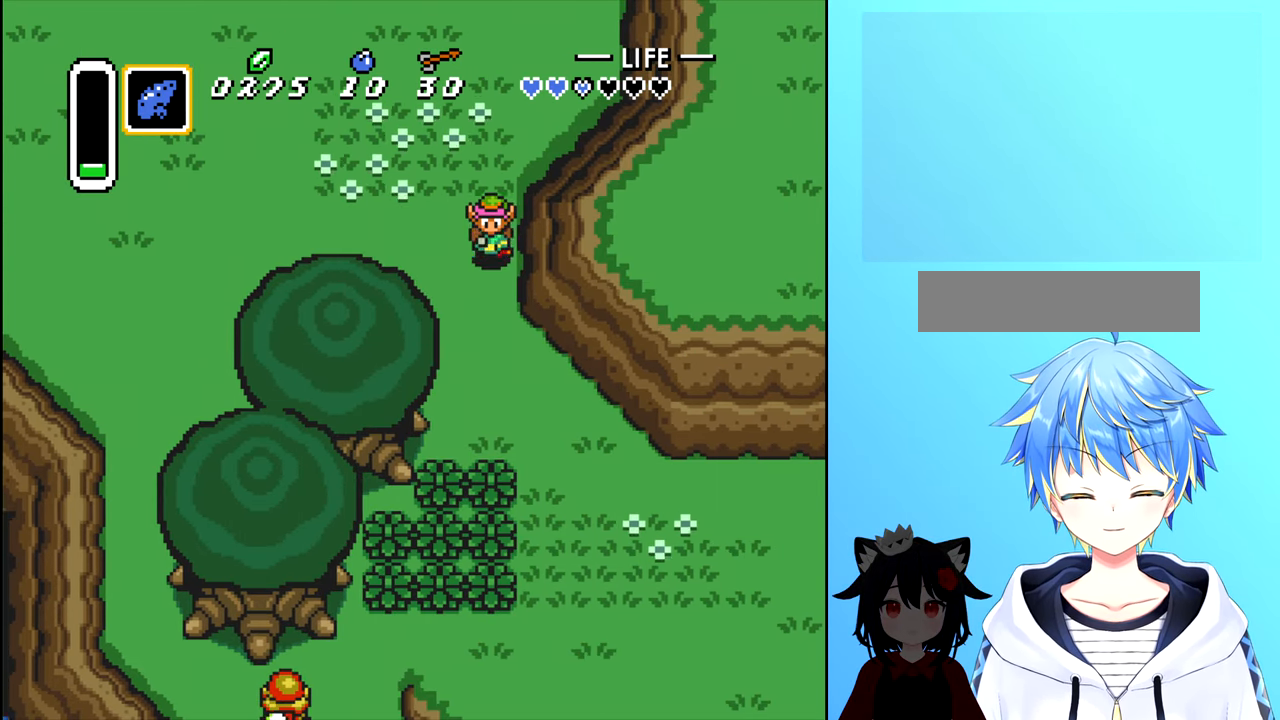
{"buttons": ["DPAD_DOWN"], "events": []}
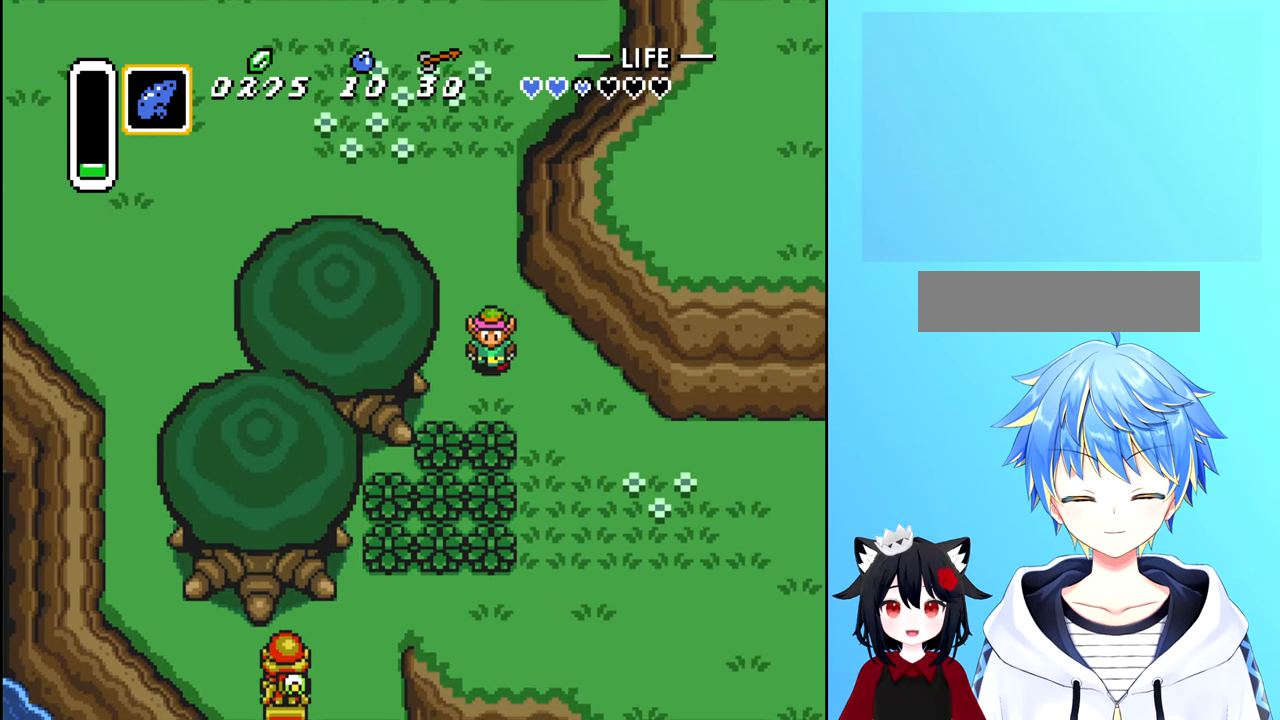
{"buttons": ["DPAD_DOWN"], "events": [[150, "DPAD_RIGHT", "down"], [167, "DPAD_DOWN", "up"], [450, "DPAD_DOWN", "down"], [450, "DPAD_RIGHT", "up"]]}
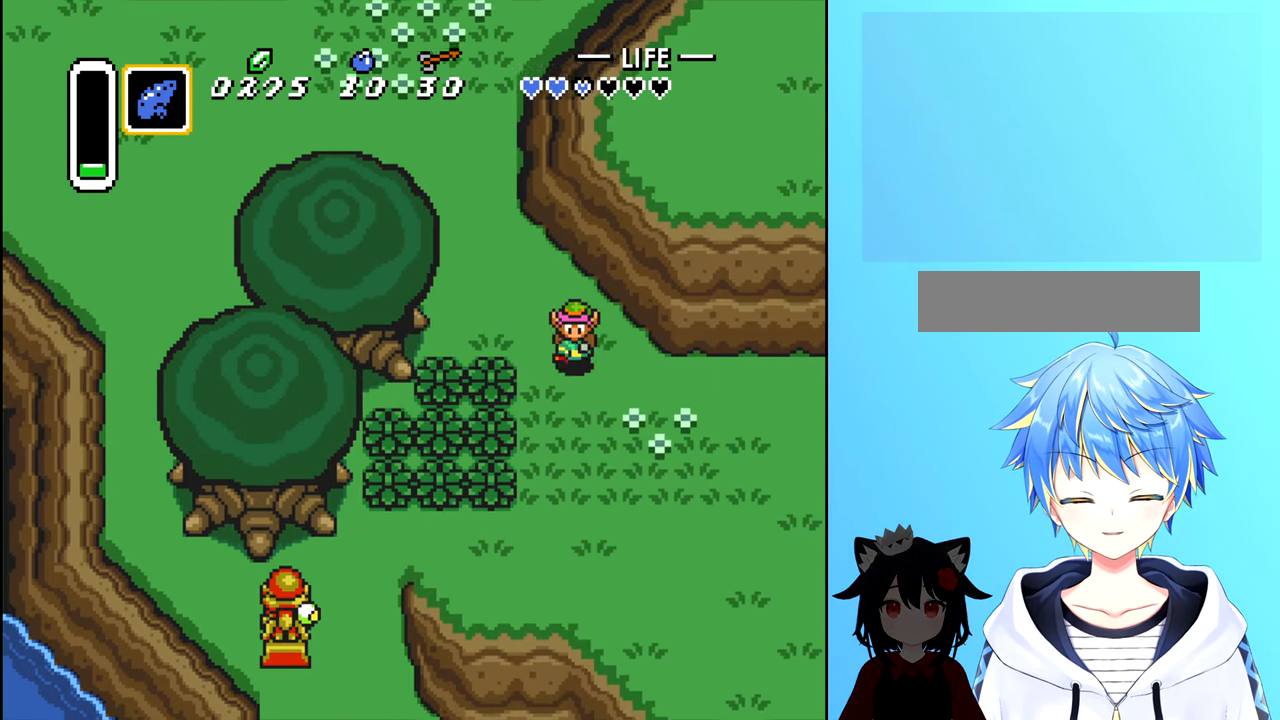
{"buttons": ["B", "DPAD_RIGHT"], "events": [[400, "DPAD_DOWN", "up"], [417, "DPAD_RIGHT", "down"], [500, "B", "down"]]}
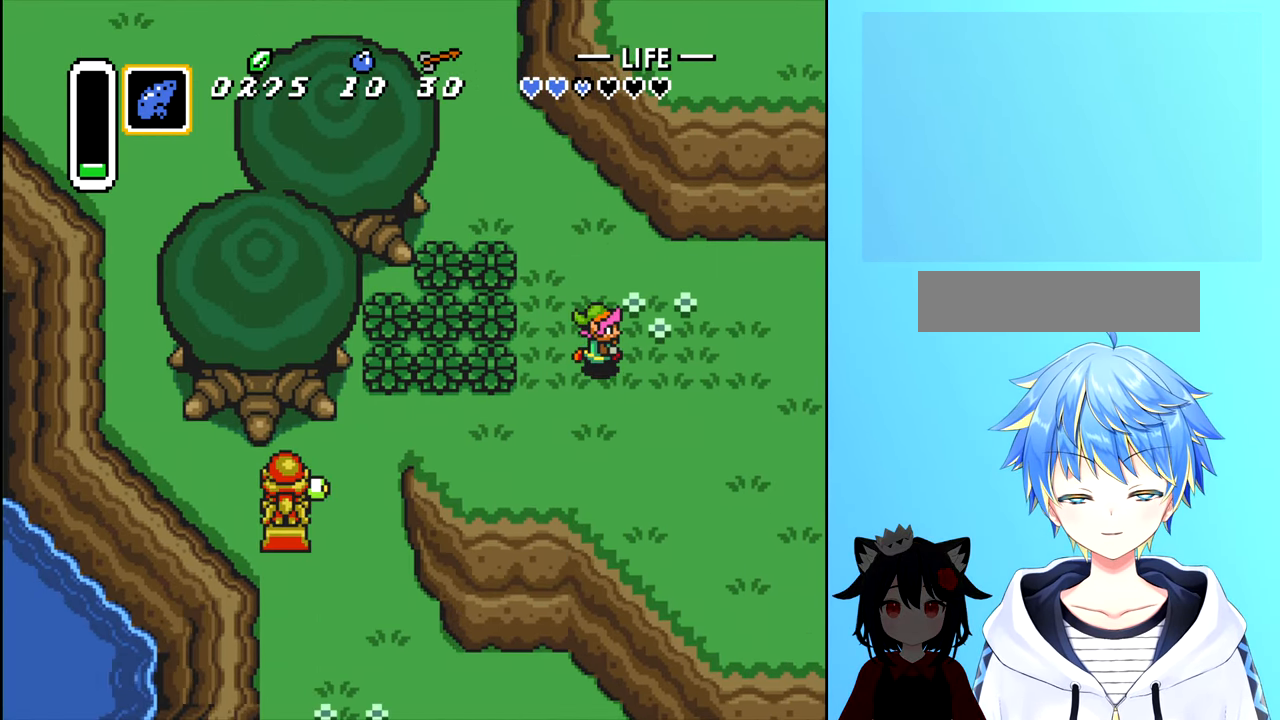
{"buttons": ["B", "DPAD_RIGHT"], "events": []}
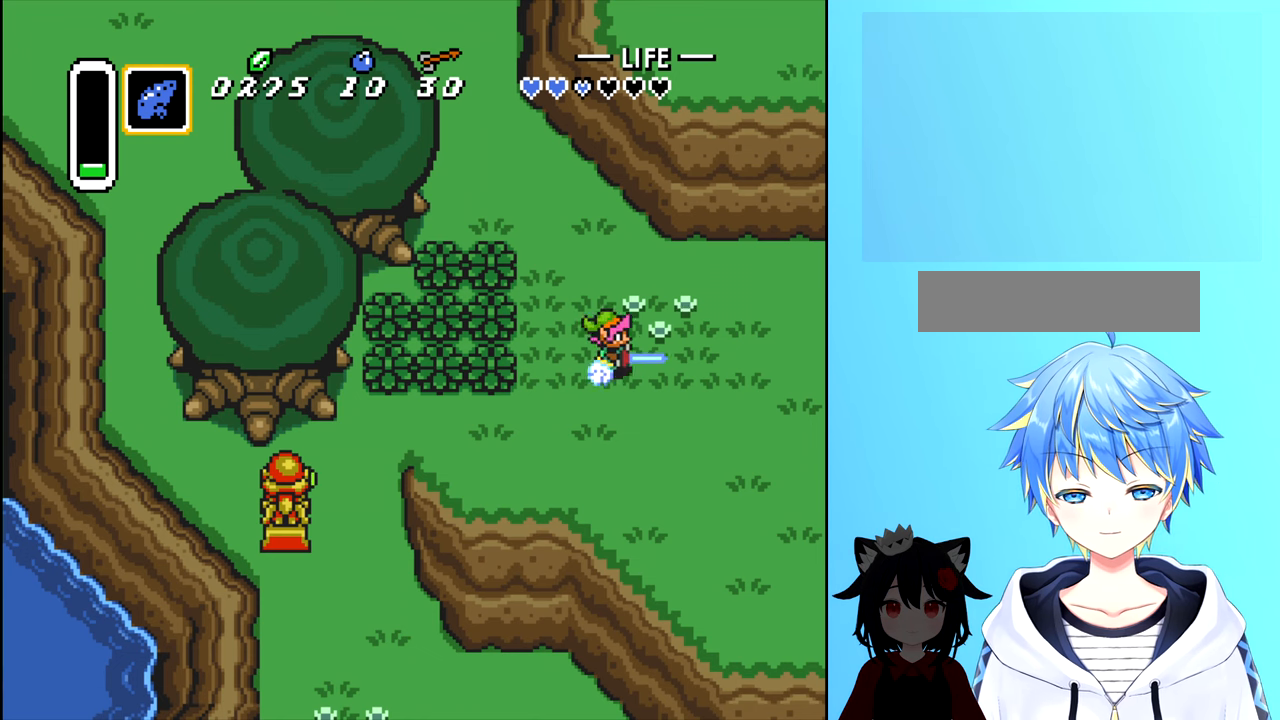
{"buttons": ["DPAD_RIGHT"], "events": [[284, "B", "up"]]}
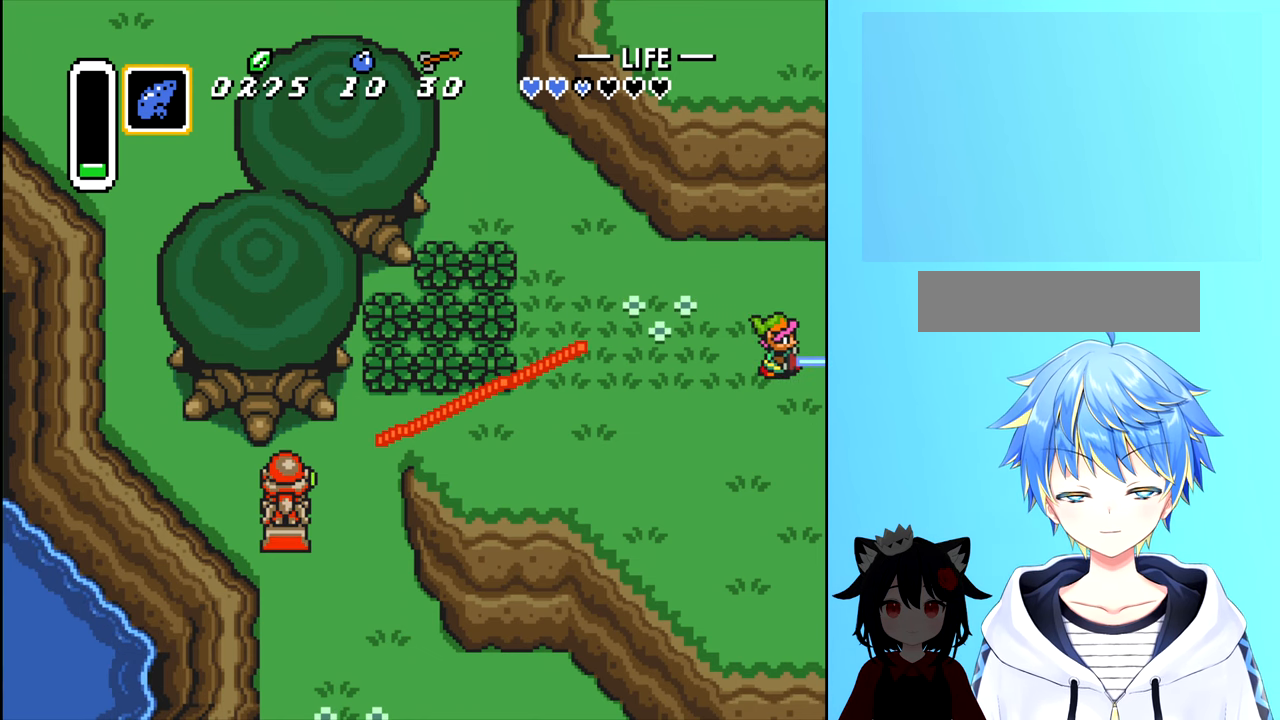
{"buttons": [], "events": [[150, "DPAD_RIGHT", "up"]]}
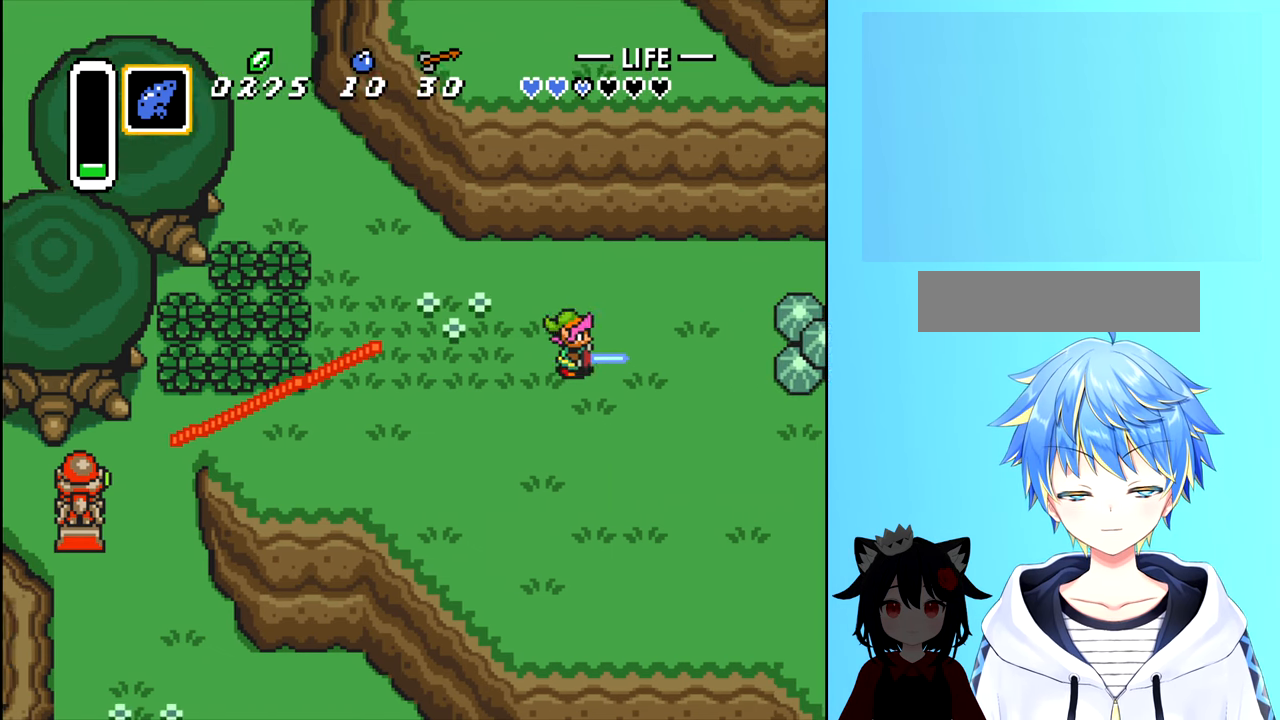
{"buttons": ["DPAD_RIGHT"], "events": [[484, "DPAD_RIGHT", "down"]]}
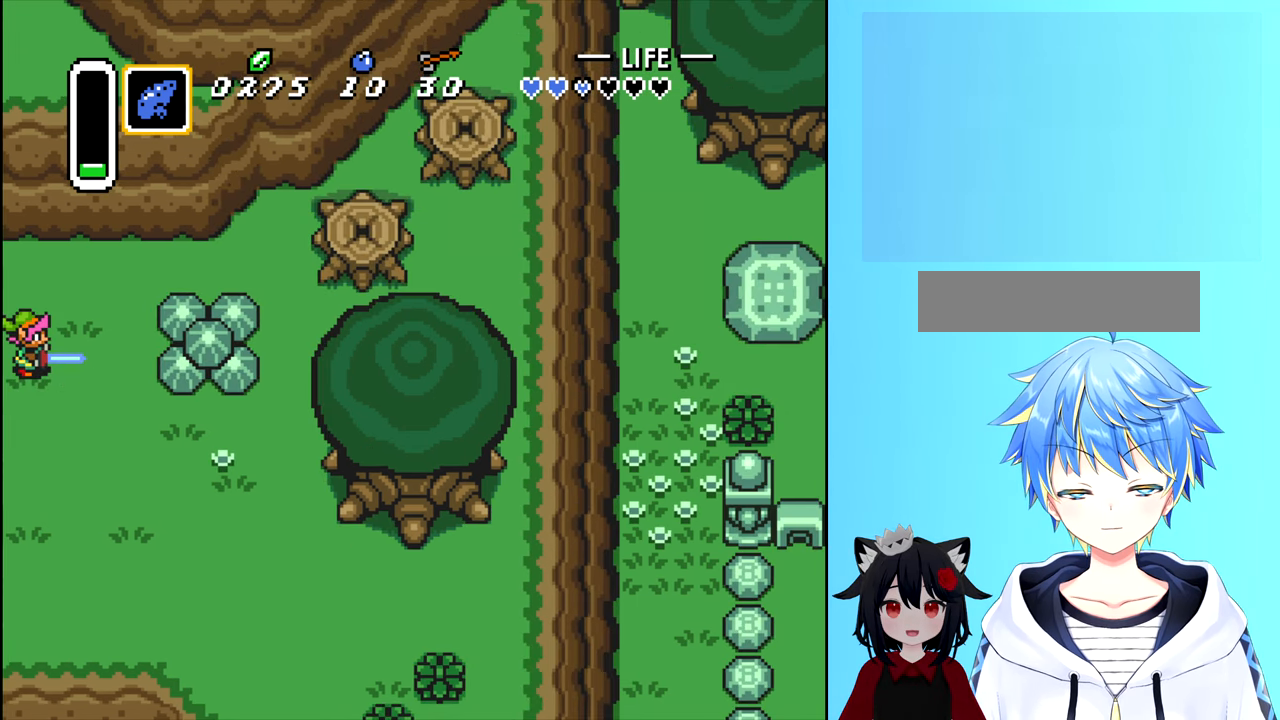
{"buttons": [], "events": [[34, "DPAD_RIGHT", "up"], [150, "DPAD_DOWN", "down"], [434, "DPAD_DOWN", "up"]]}
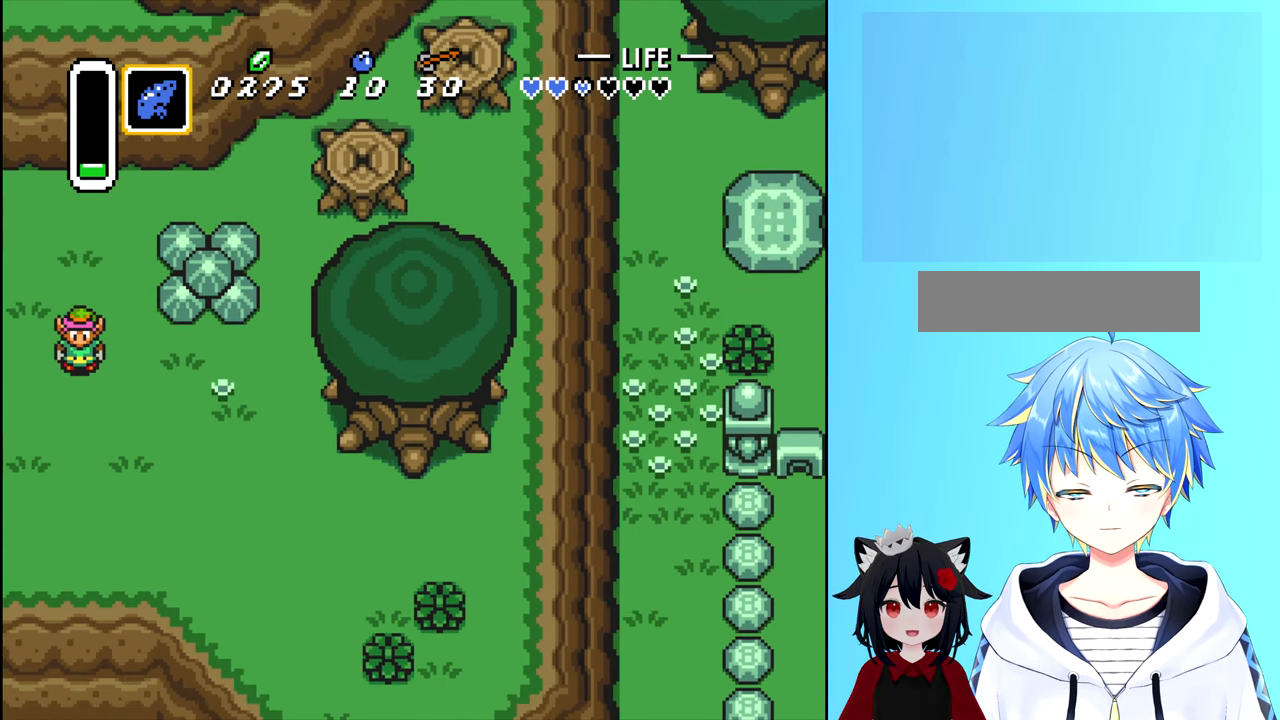
{"buttons": ["DPAD_RIGHT"], "events": [[17, "DPAD_RIGHT", "down"], [100, "DPAD_UP", "down"], [200, "DPAD_RIGHT", "up"], [367, "DPAD_RIGHT", "down"], [400, "DPAD_UP", "up"]]}
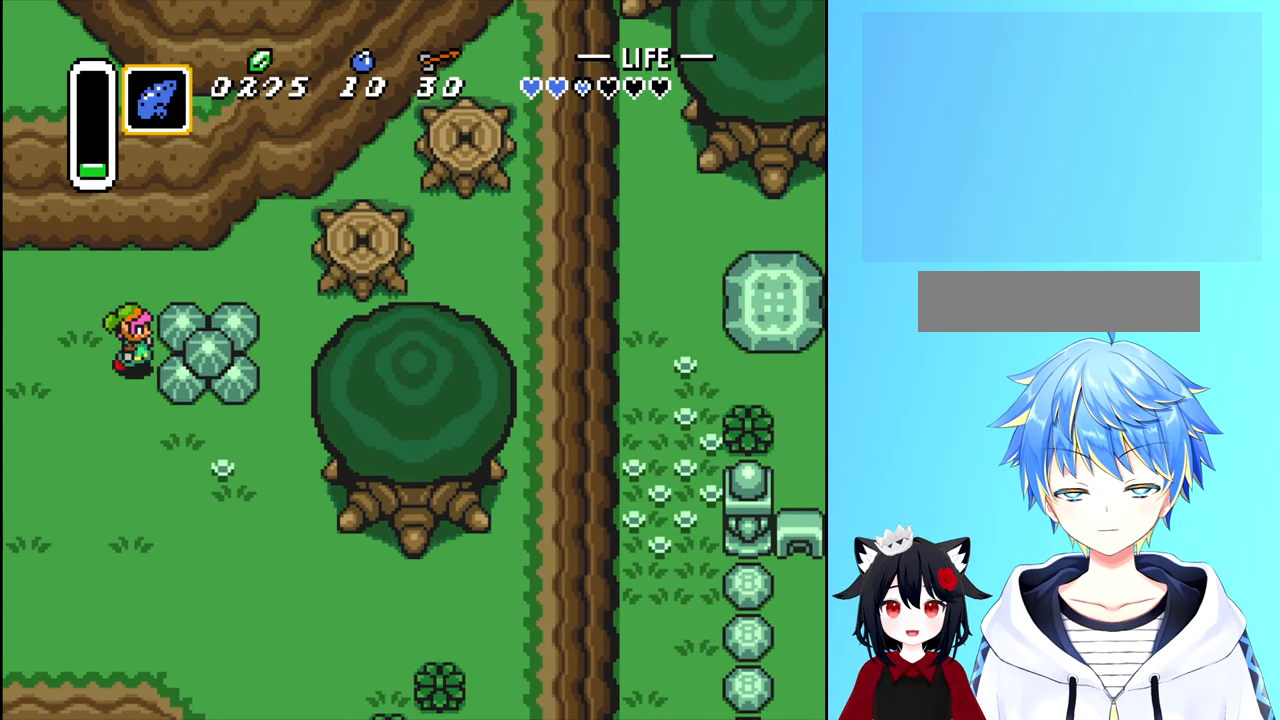
{"buttons": ["B"], "events": [[34, "B", "down"], [84, "DPAD_RIGHT", "up"], [200, "B", "up"], [500, "B", "down"]]}
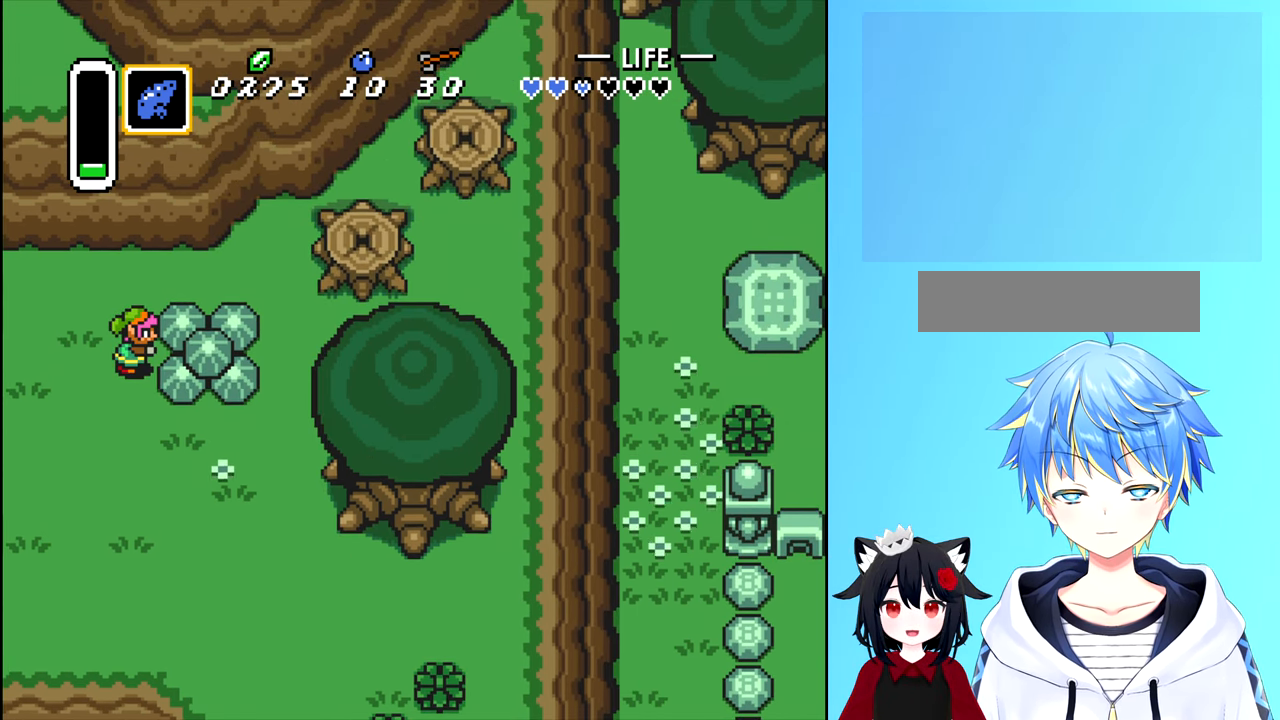
{"buttons": ["B"], "events": []}
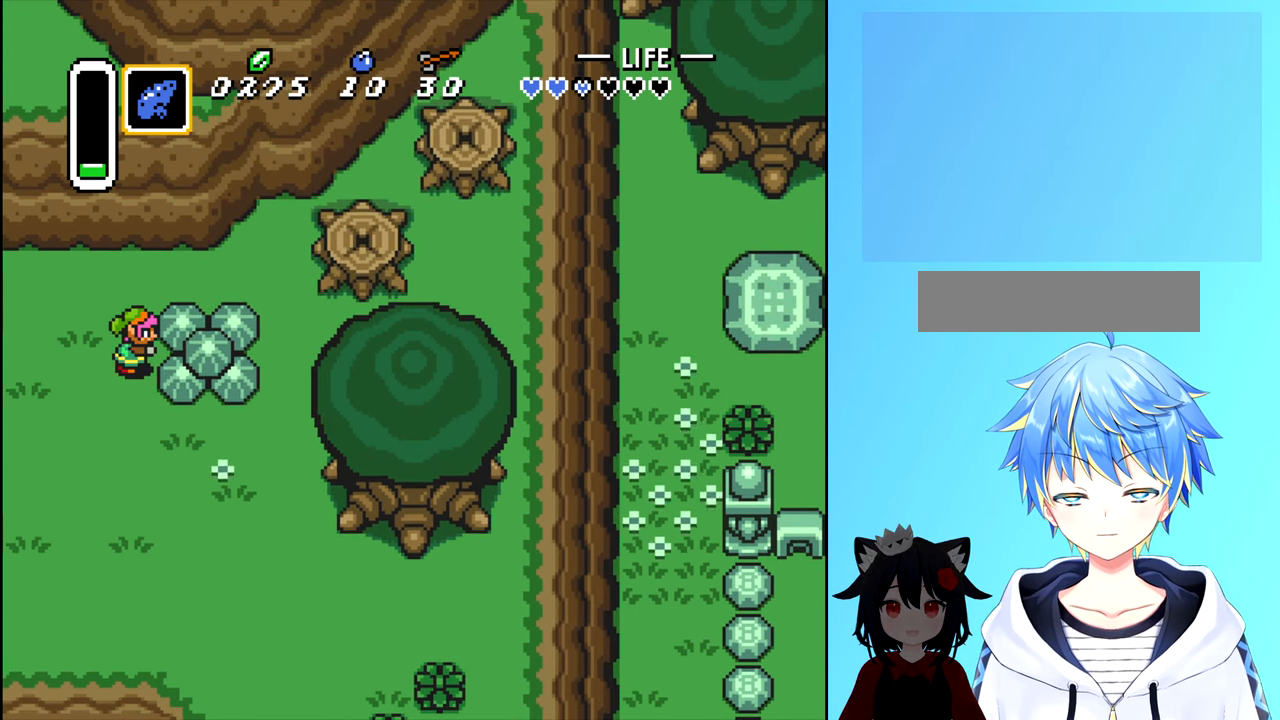
{"buttons": ["B"], "events": []}
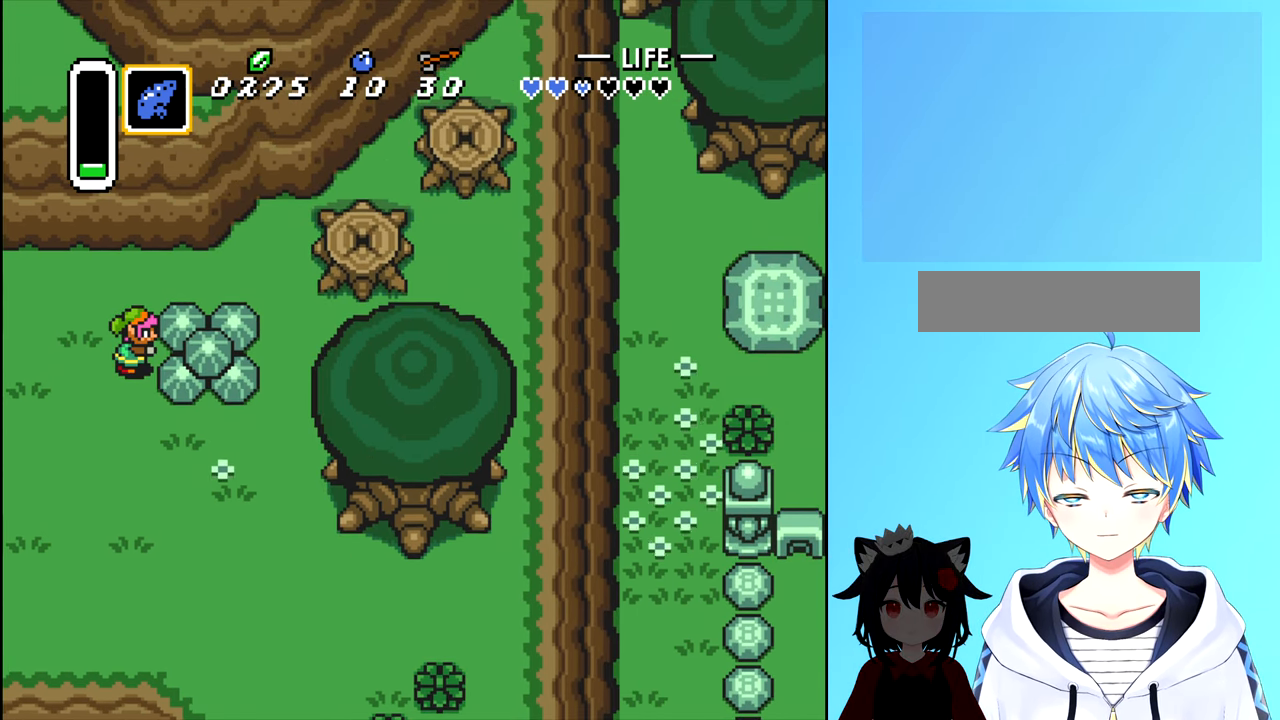
{"buttons": ["A", "DPAD_RIGHT"], "events": [[67, "B", "up"], [200, "A", "down"], [250, "A", "up"], [334, "A", "down"], [367, "DPAD_RIGHT", "down"], [434, "A", "up"], [500, "A", "down"]]}
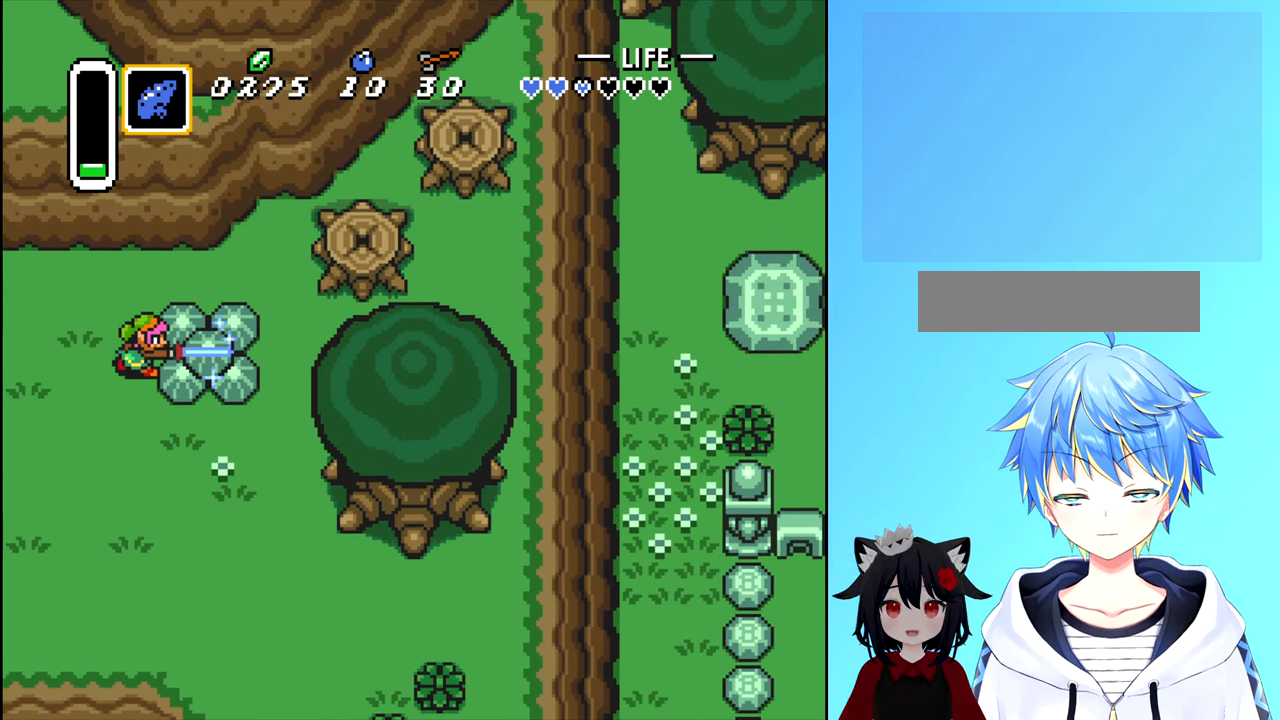
{"buttons": [], "events": [[67, "DPAD_RIGHT", "up"], [84, "A", "up"], [150, "A", "down"], [233, "A", "up"], [283, "A", "down"], [416, "A", "up"]]}
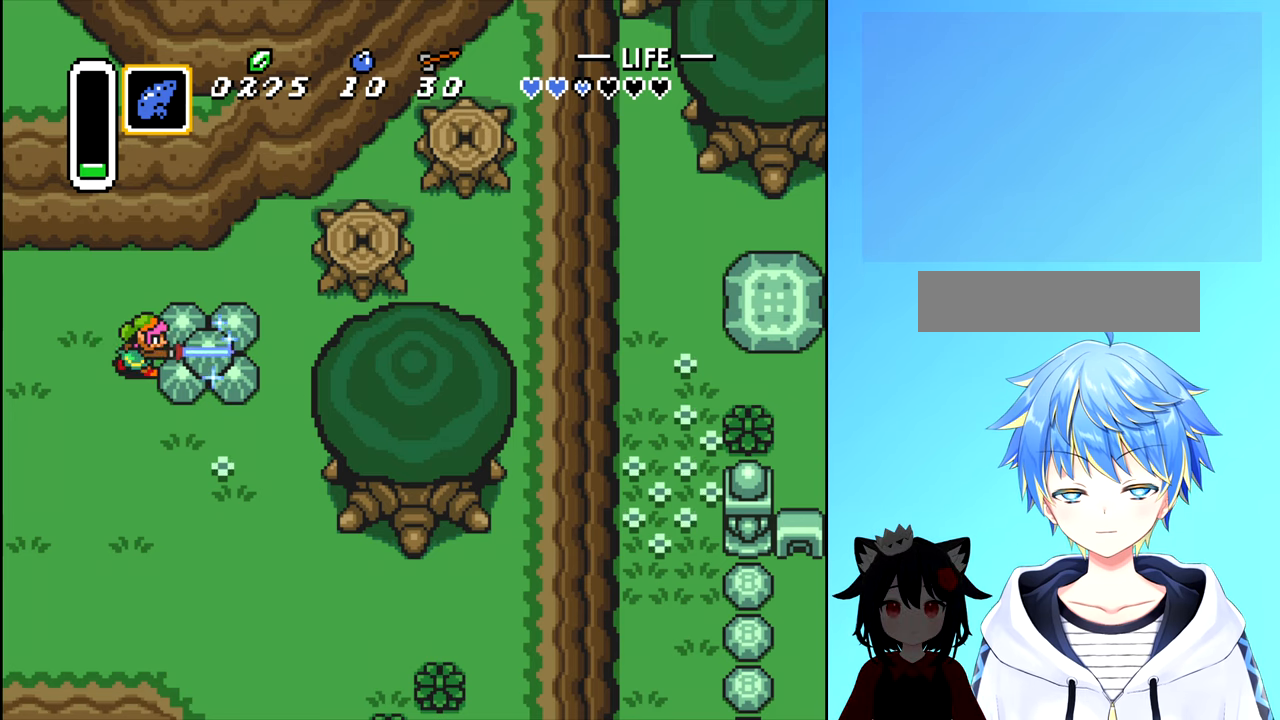
{"buttons": ["DPAD_DOWN"], "events": [[216, "DPAD_DOWN", "down"]]}
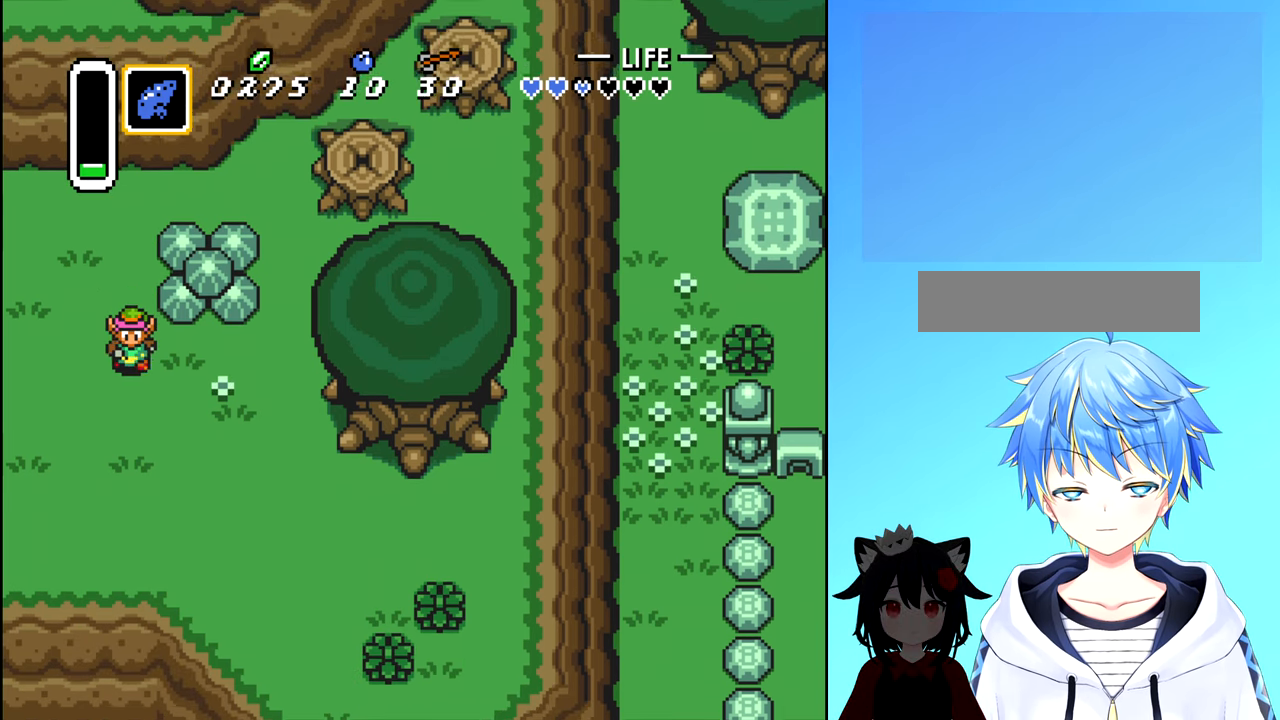
{"buttons": [], "events": [[133, "DPAD_DOWN", "up"]]}
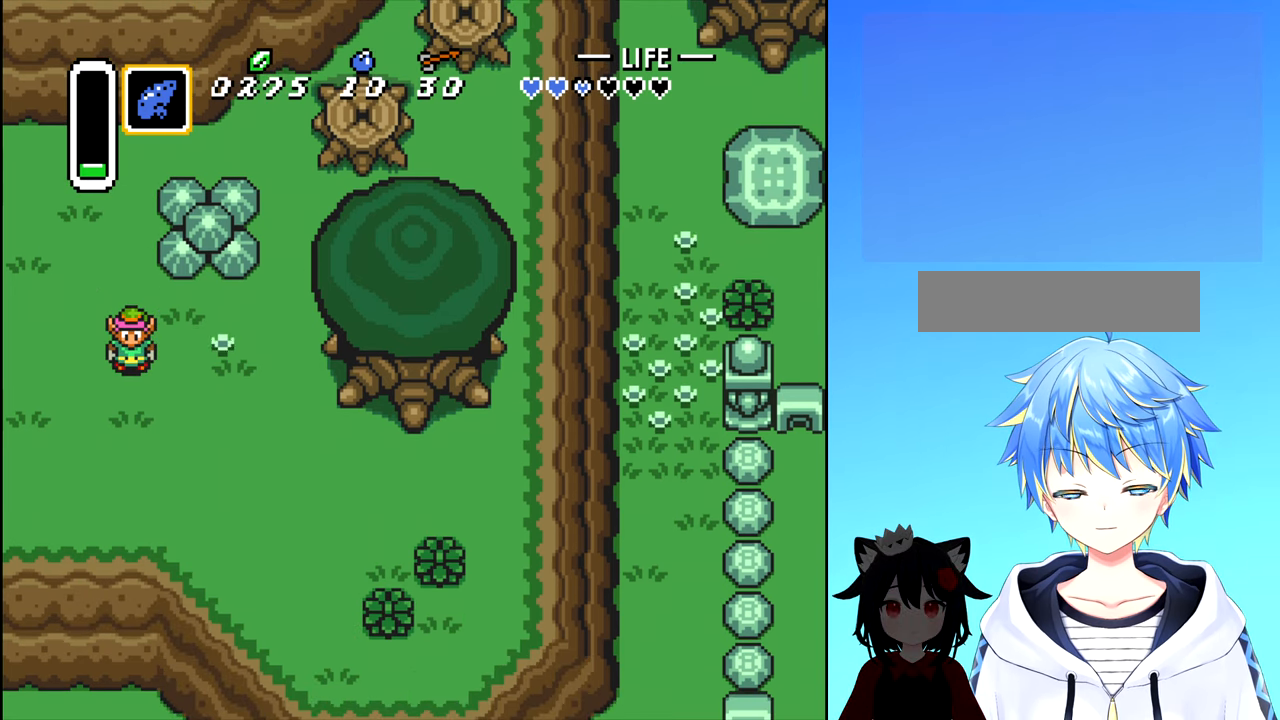
{"buttons": [], "events": []}